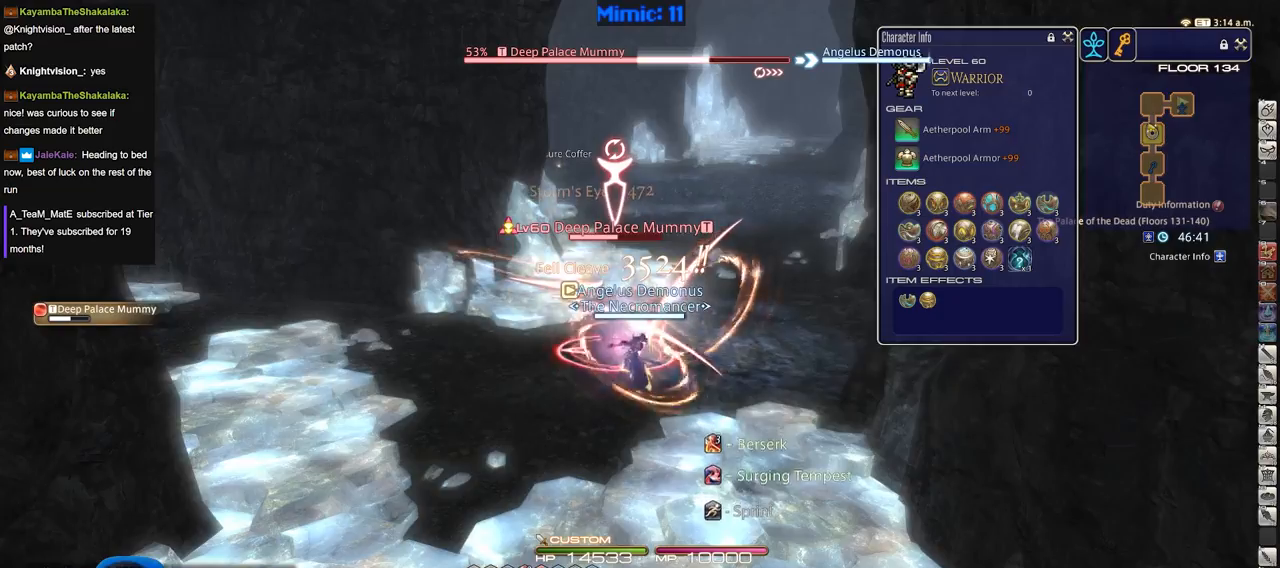
Gameplay with keyboard; each line is a JSON object with the keys held at the frame after it. "events" lists presses ("down") and releases ("up") of ".", "/", "0", "1", "2", "3", "4", "5", "6", "7", "8", "9", "a", "alt_l", "alt_r", "b", "backslash", "backspace", "c", "caps_lock", "comma", "ctrl_l", "ctrl_r", "d", "down", "e", "equals", "escape", "f", "f1", "f10", "f11", "f12", "f2", "f3", "f4", "f5", "f6", "f7", "f8", "f9", "g", "h", "i", "j", "k", "l", "lbracket", "left", "m", "menu", "minus", "n", "o", "p", "q", "quote", "r", "rbracket", "return", "right", "s", "semicolon", "shift_l", "shift_r", "space", "super", "t", "tab", "tilde", "u", "up", "v", "w", "x", "y" and "z" between this image and that frame as [ms after this image, input, new state], when the widget could be followed in between. No other keys are recorded. Mouse input is not recorded.
{"keys": ["a", "rbracket"], "events": [[50, "a", "down"], [100, "alt_r", "up"], [100, "equals", "up"], [383, "rbracket", "down"]]}
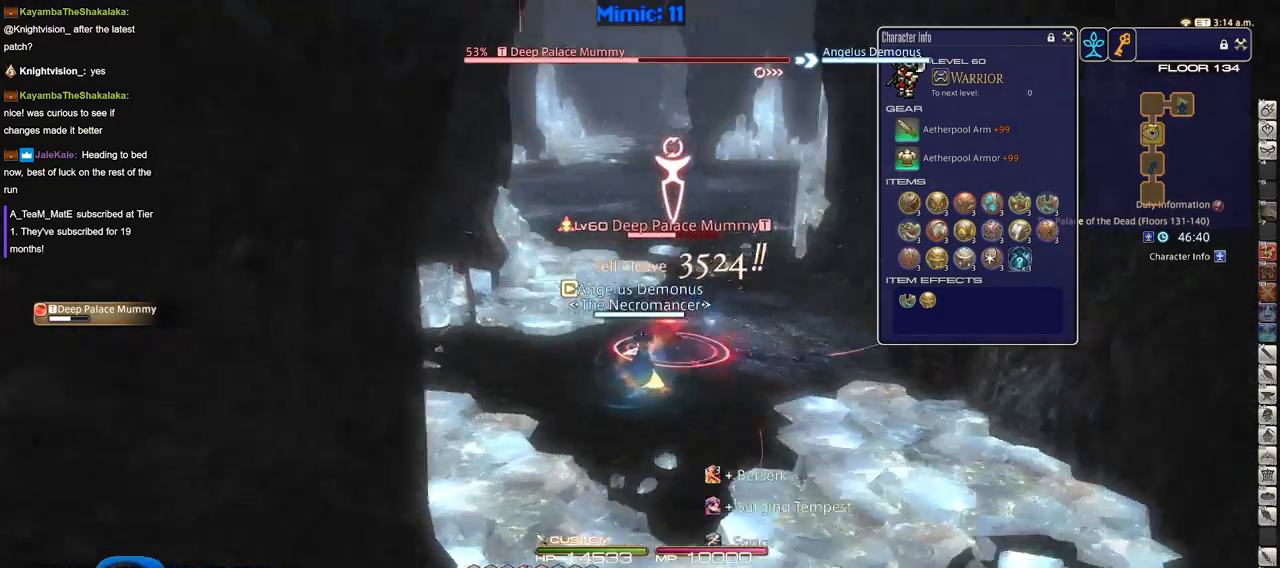
{"keys": ["w"], "events": [[350, "return", "down"], [401, "w", "down"], [484, "a", "up"], [484, "rbracket", "up"], [484, "return", "up"]]}
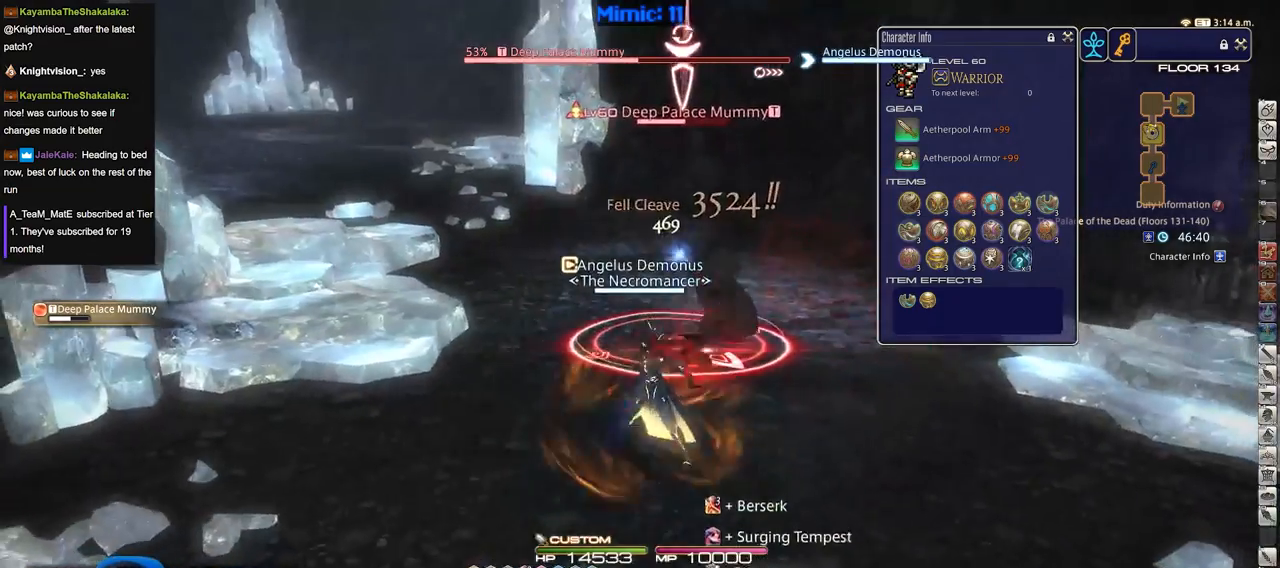
{"keys": [], "events": [[33, "w", "up"], [83, "alt_r", "down"], [317, "1", "down"], [417, "alt_r", "up"], [467, "1", "up"]]}
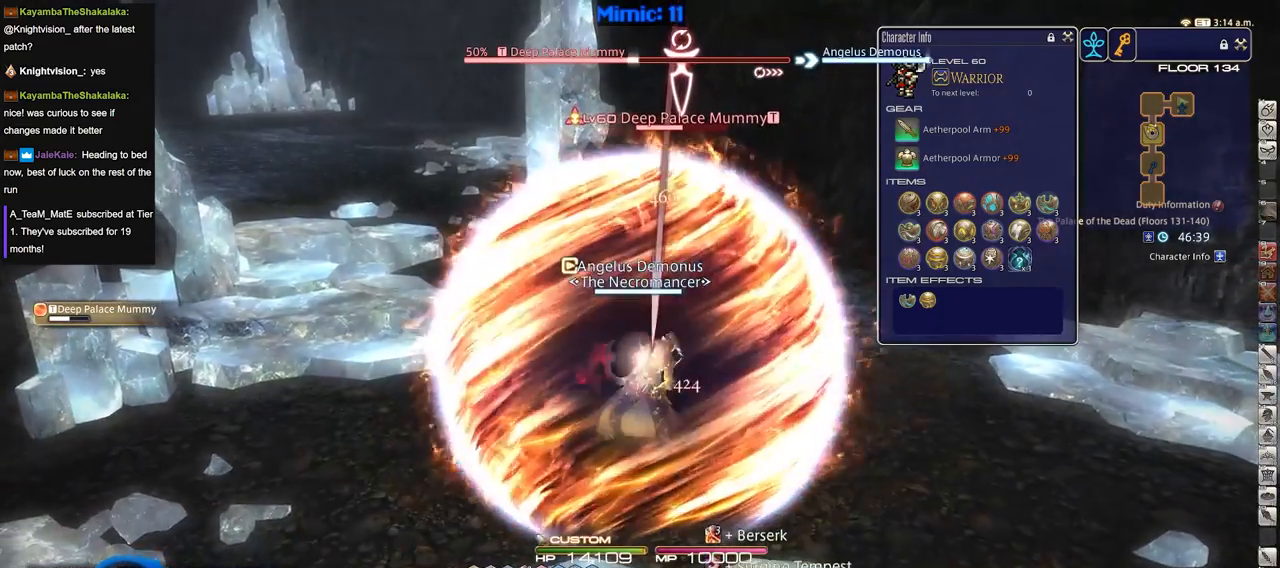
{"keys": [], "events": []}
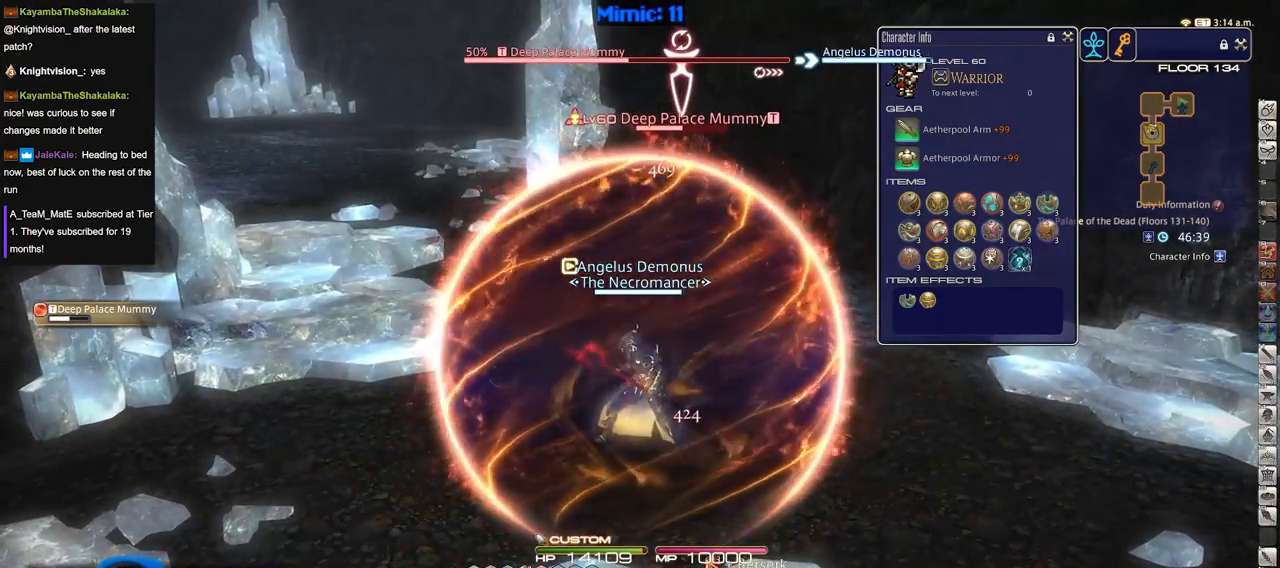
{"keys": ["alt_r"], "events": [[16, "return", "down"], [66, "return", "up"], [116, "alt_r", "down"], [350, "1", "down"], [483, "1", "up"]]}
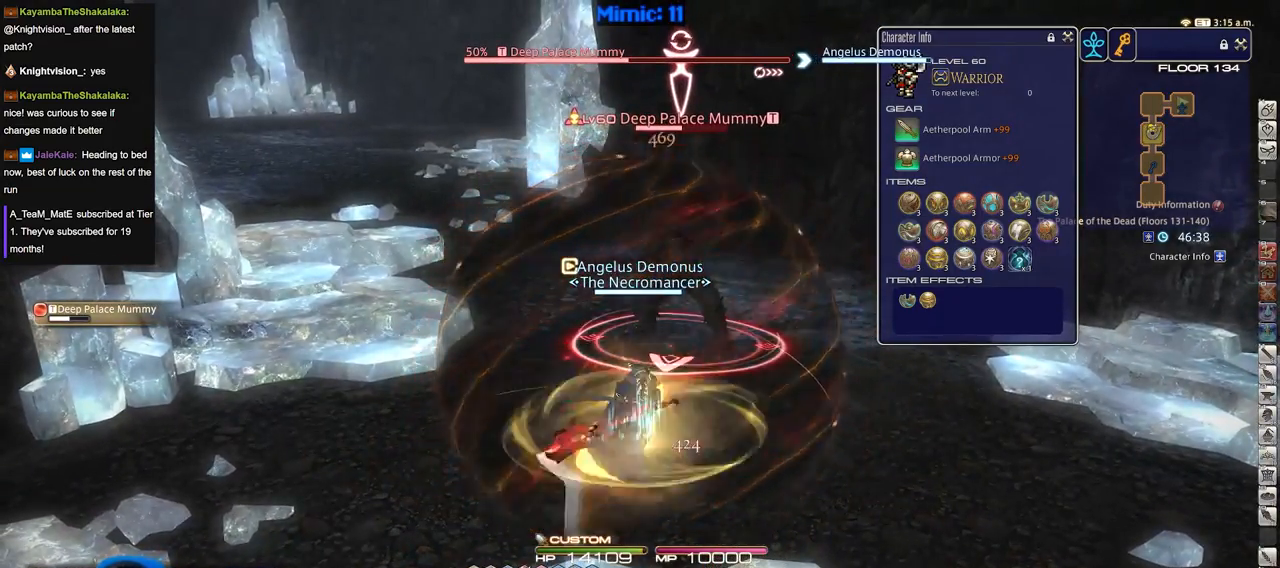
{"keys": ["d", "w"], "events": [[33, "alt_r", "up"], [317, "d", "down"], [417, "p", "down"], [467, "w", "down"], [501, "p", "up"]]}
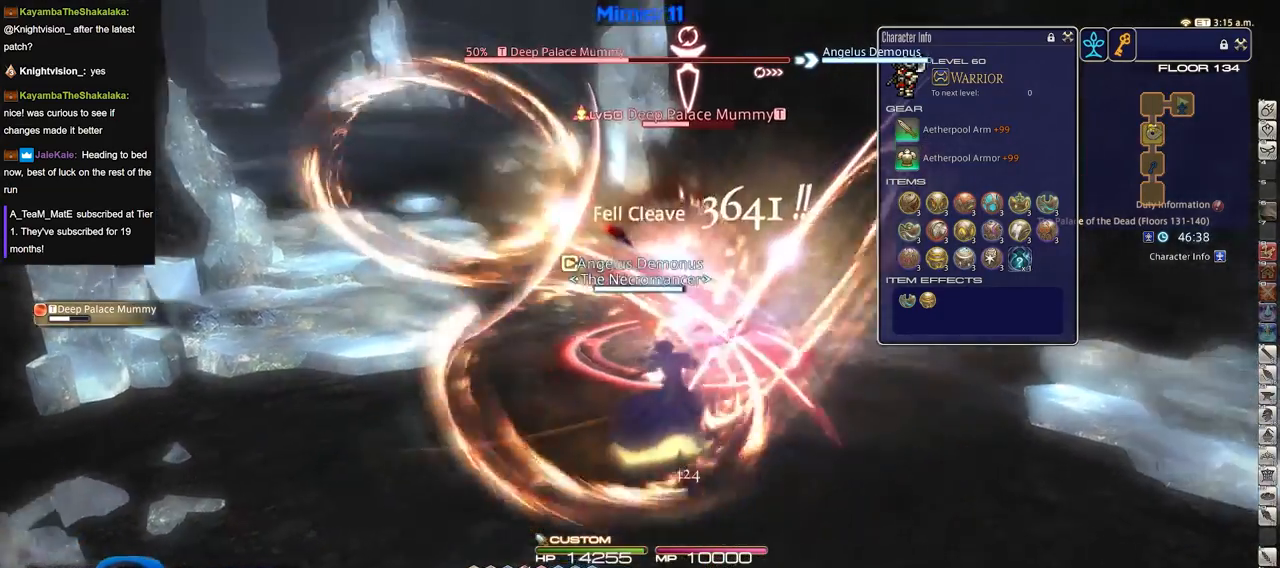
{"keys": ["d", "w"], "events": [[100, "p", "down"], [150, "p", "up"]]}
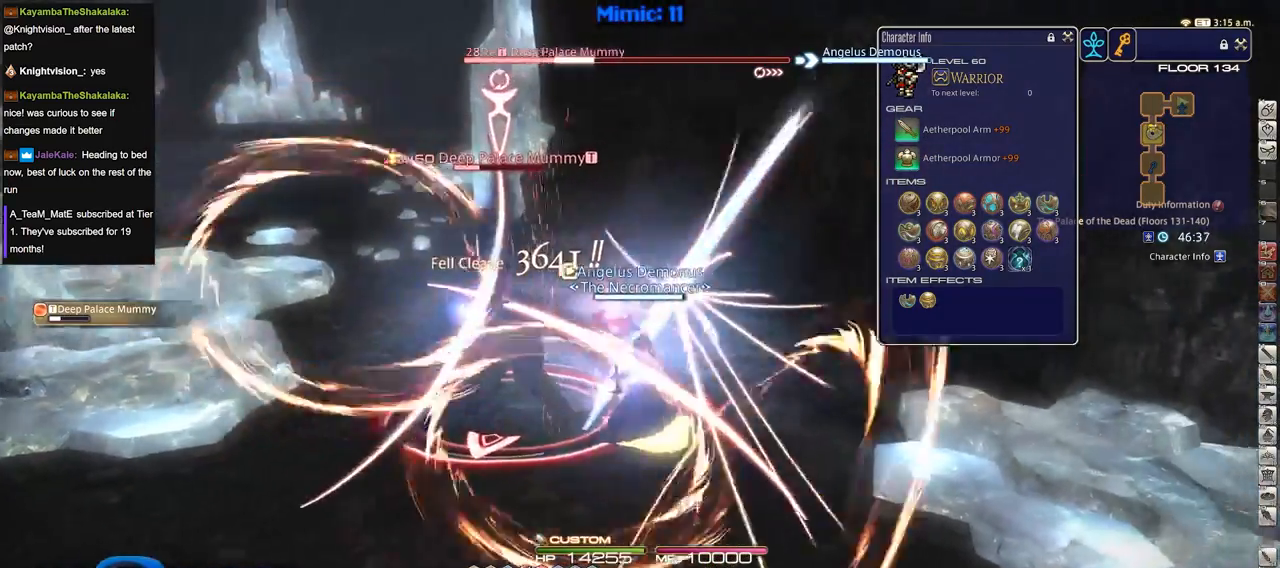
{"keys": ["a", "rbracket", "w"], "events": [[17, "p", "down"], [117, "p", "up"], [167, "a", "down"], [167, "d", "up"], [217, "rbracket", "down"], [451, "rbracket", "up"], [501, "rbracket", "down"]]}
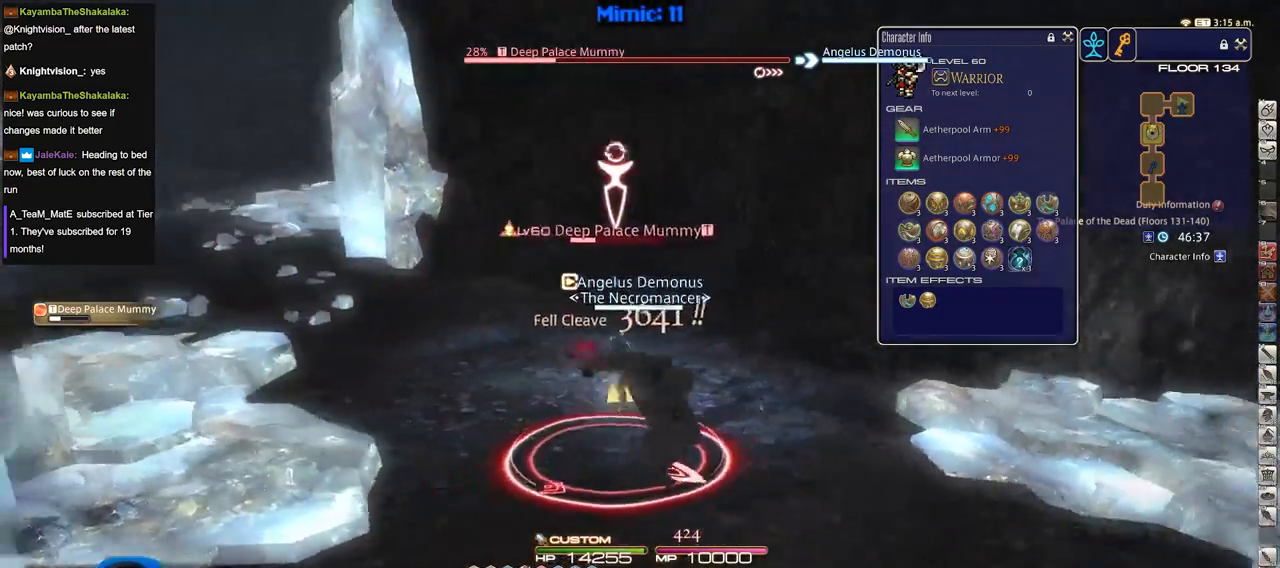
{"keys": ["d", "s"], "events": [[33, "w", "up"], [183, "s", "down"], [233, "rbracket", "up"], [317, "a", "up"], [417, "d", "down"]]}
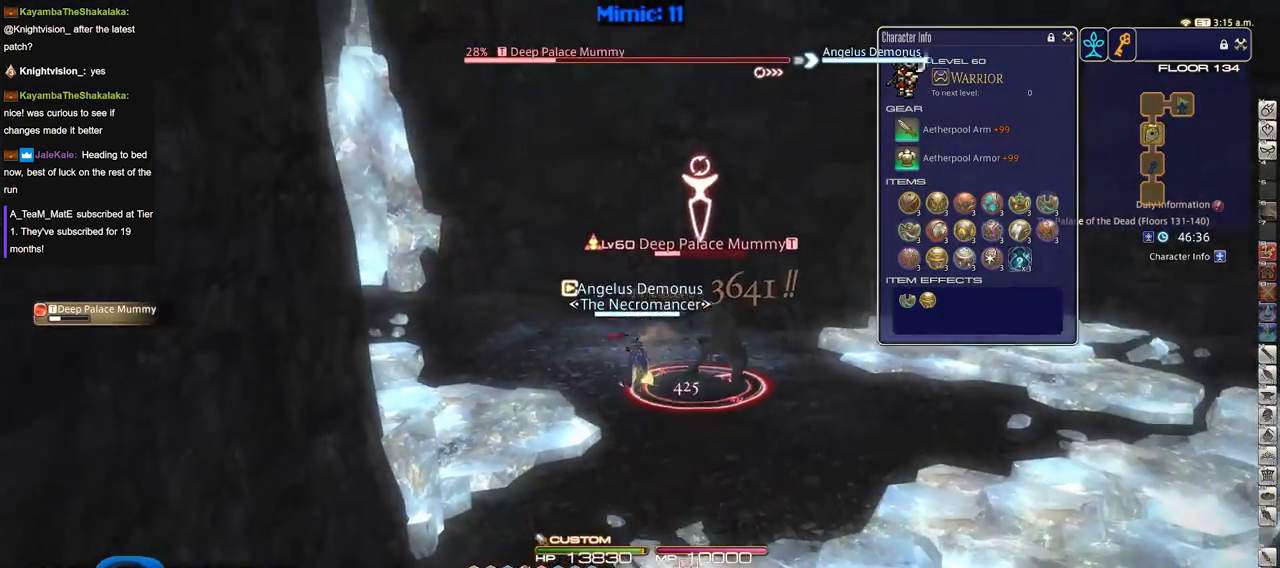
{"keys": ["d"], "events": [[50, "s", "up"], [150, "d", "up"], [250, "1", "down"], [334, "1", "up"], [334, "lbracket", "down"], [434, "lbracket", "up"], [467, "d", "down"]]}
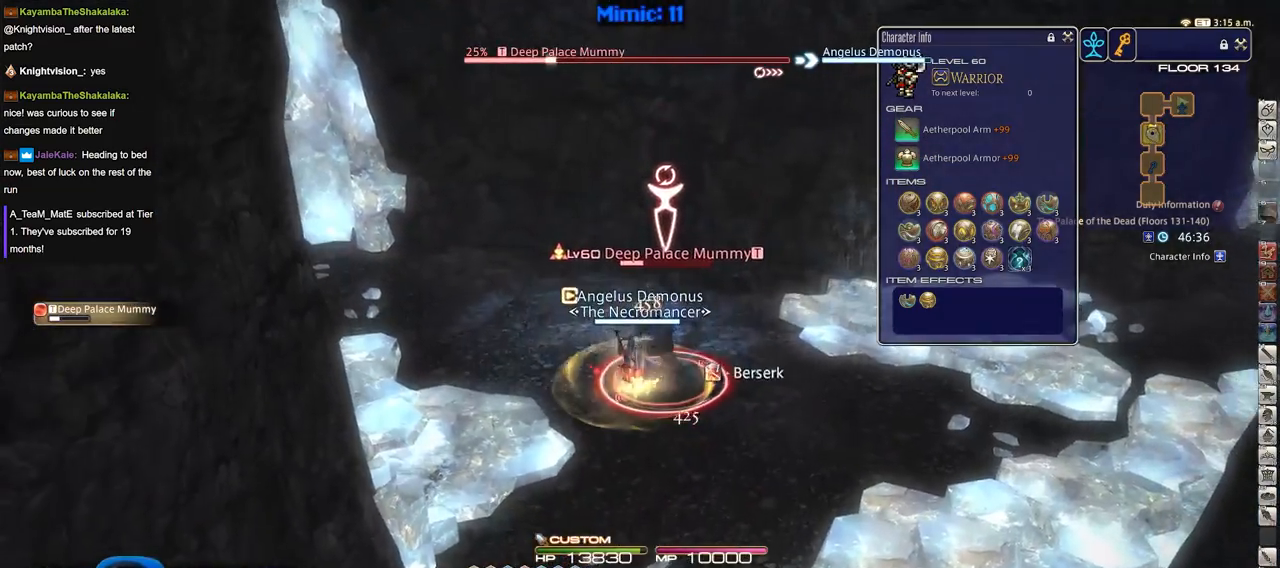
{"keys": ["d", "p"], "events": [[217, "p", "down"], [300, "minus", "down"], [350, "minus", "up"]]}
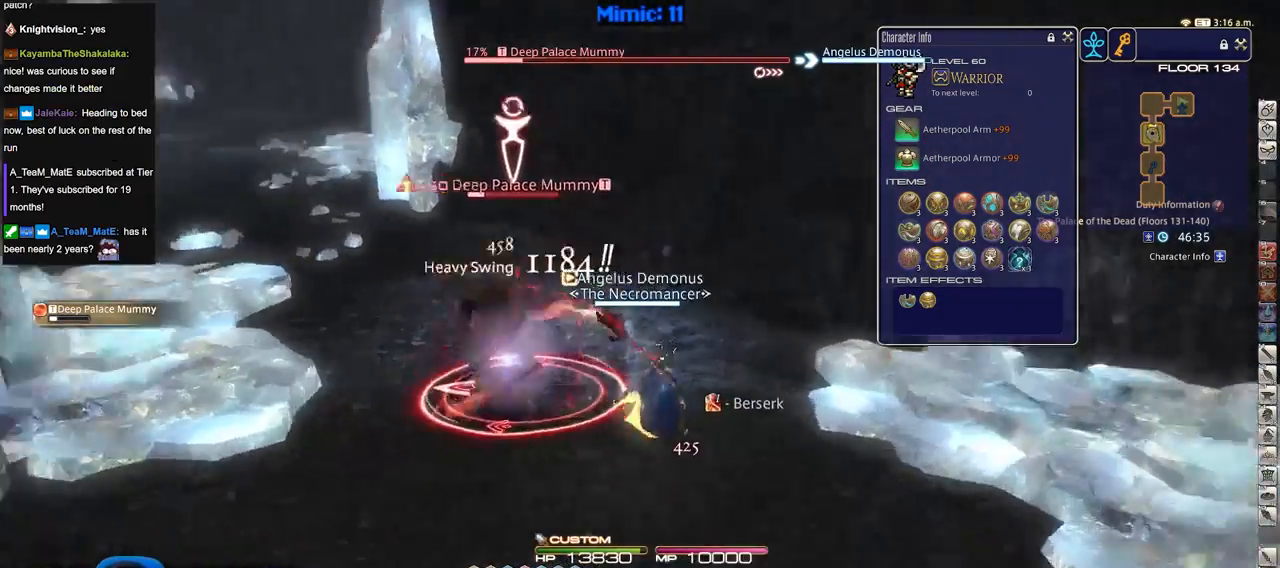
{"keys": ["a", "w"], "events": [[317, "s", "down"], [367, "a", "down"], [367, "lbracket", "down"], [417, "d", "up"], [417, "lbracket", "up"], [417, "s", "up"], [467, "p", "up"], [501, "w", "down"]]}
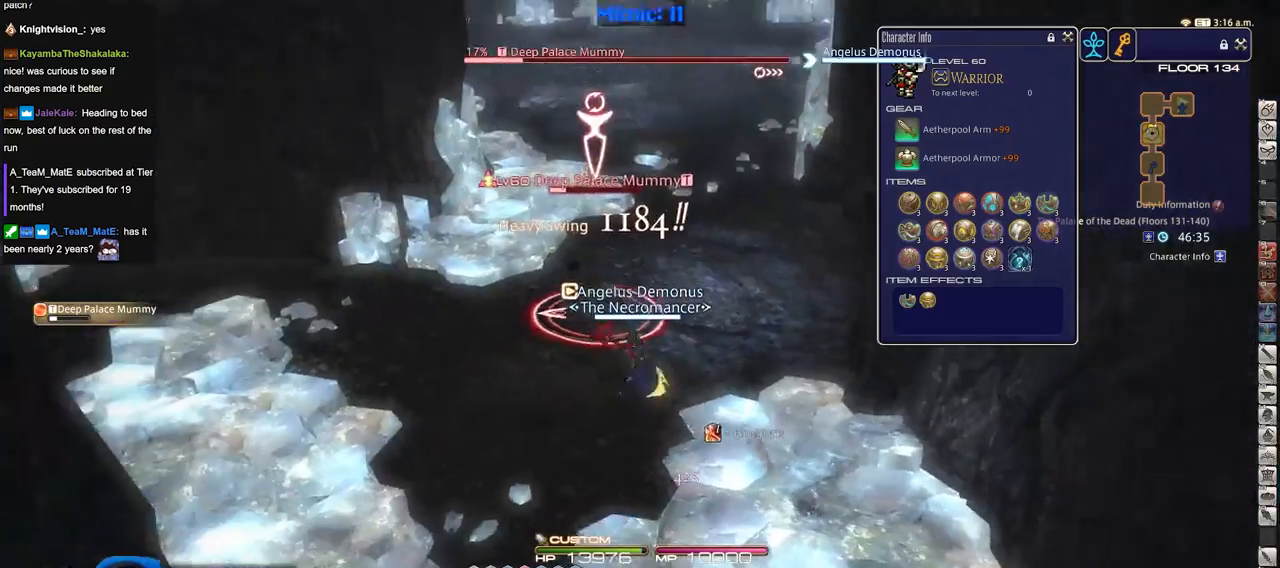
{"keys": ["a"], "events": [[50, "a", "up"], [150, "w", "up"], [467, "a", "down"]]}
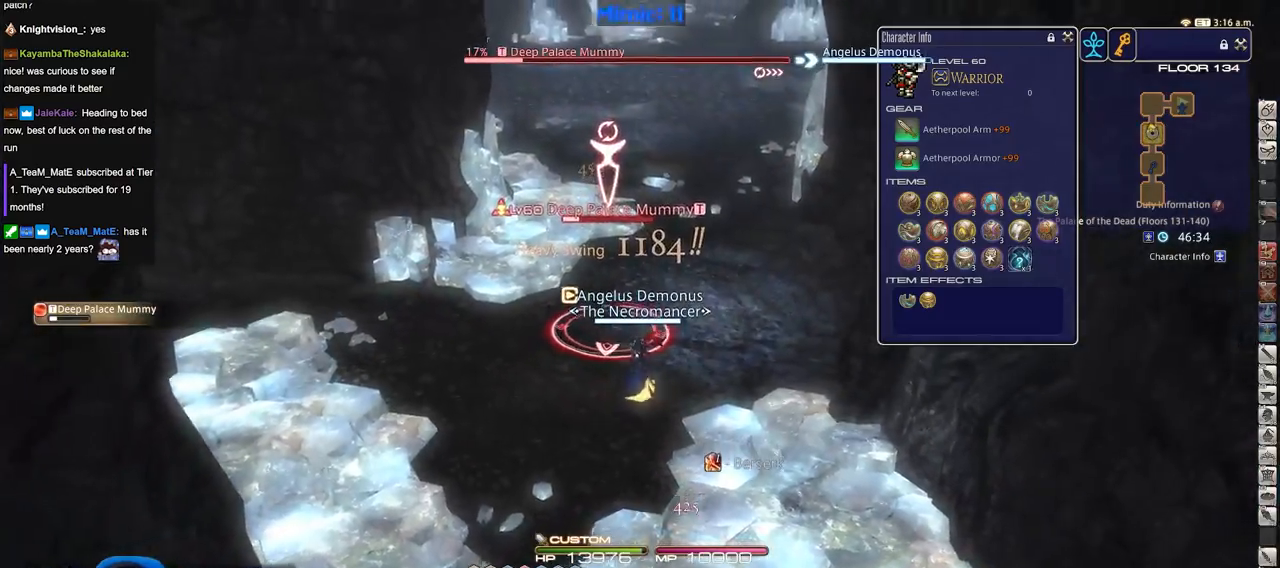
{"keys": ["a", "rbracket"], "events": [[67, "w", "down"], [167, "rbracket", "down"], [350, "w", "up"]]}
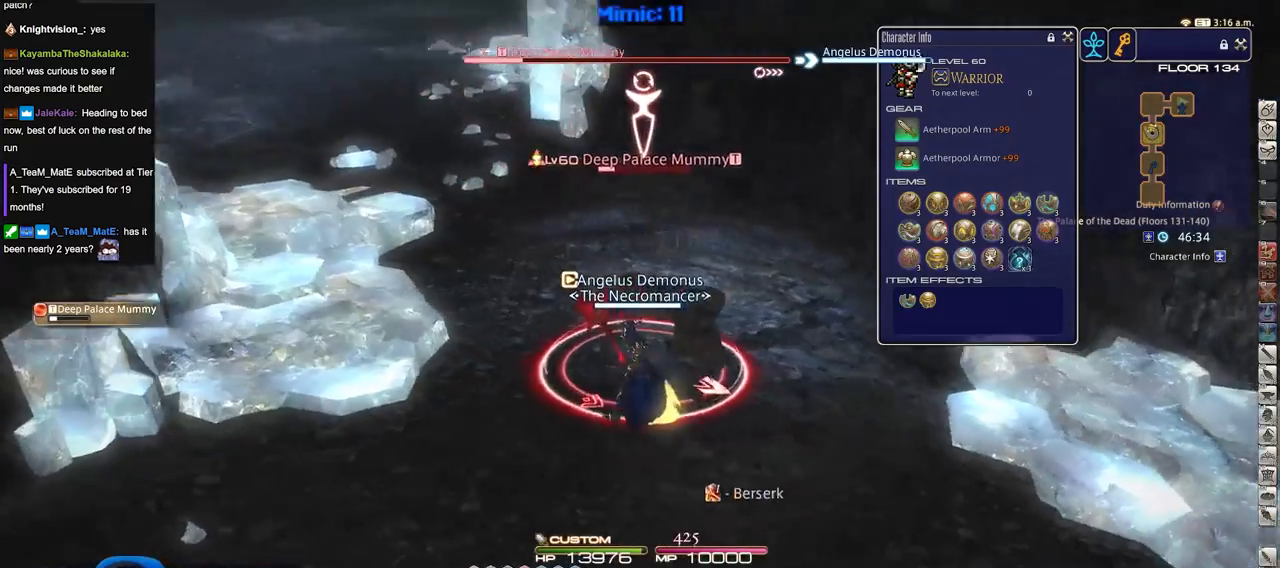
{"keys": ["d"], "events": [[83, "2", "down"], [83, "rbracket", "up"], [183, "2", "up"], [183, "rbracket", "down"], [233, "a", "up"], [267, "rbracket", "up"], [317, "s", "down"], [417, "d", "down"], [500, "s", "up"]]}
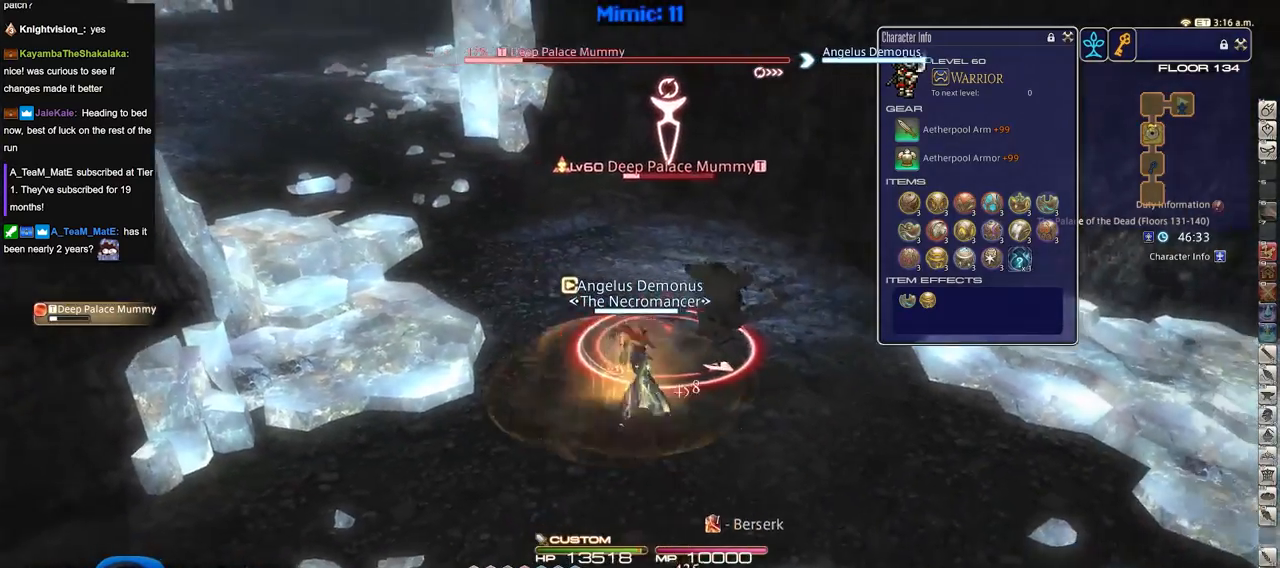
{"keys": ["d", "p"], "events": [[50, "d", "up"], [200, "s", "down"], [284, "d", "down"], [334, "p", "down"], [434, "p", "up"], [434, "s", "up"], [467, "p", "down"]]}
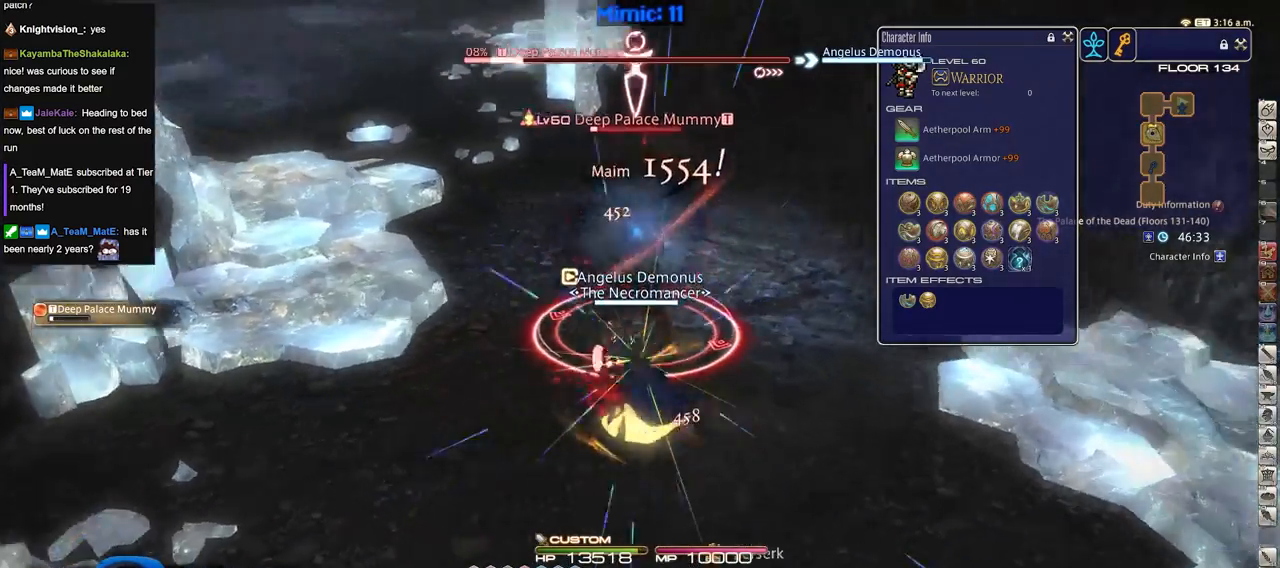
{"keys": ["w"], "events": [[66, "p", "up"], [116, "p", "down"], [250, "p", "up"], [300, "p", "down"], [400, "d", "up"], [500, "p", "up"], [500, "w", "down"]]}
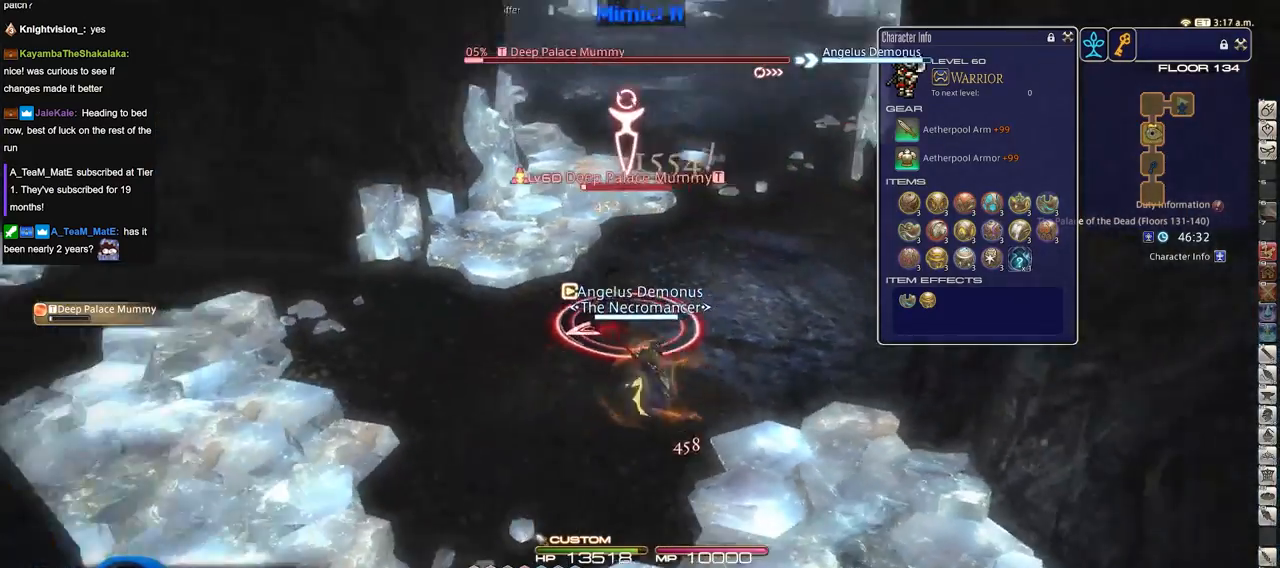
{"keys": [], "events": [[84, "w", "up"], [184, "w", "down"], [267, "w", "up"], [317, "w", "down"], [417, "w", "up"]]}
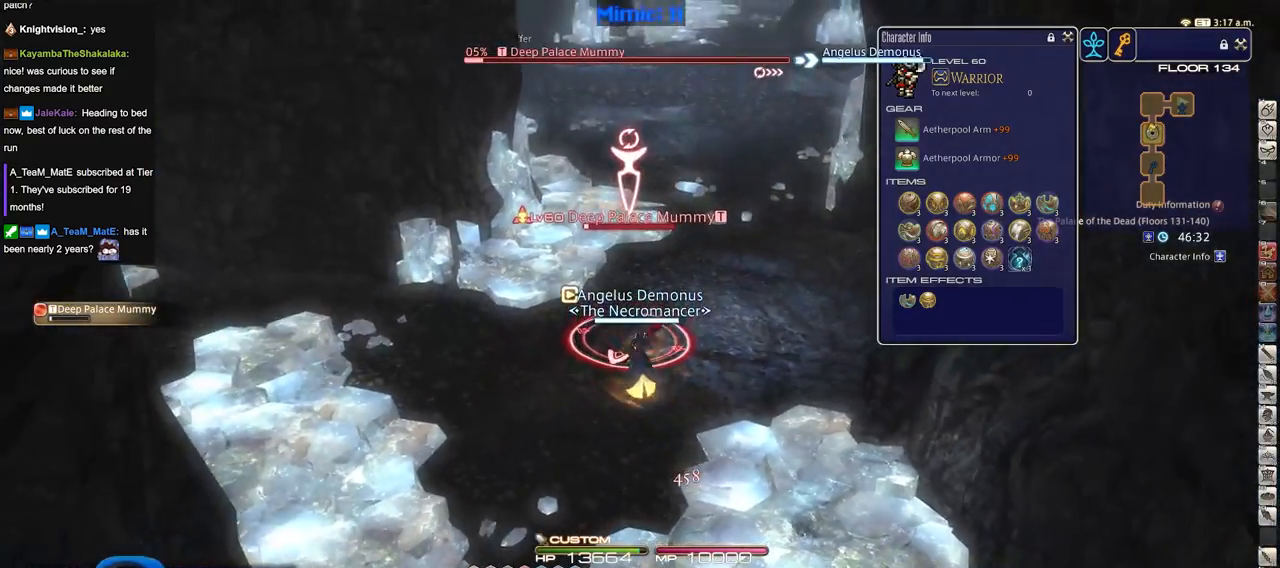
{"keys": ["a", "p", "s"], "events": [[100, "3", "down"], [150, "3", "up"], [283, "3", "down"], [383, "3", "up"], [483, "a", "down"], [483, "p", "down"], [483, "s", "down"]]}
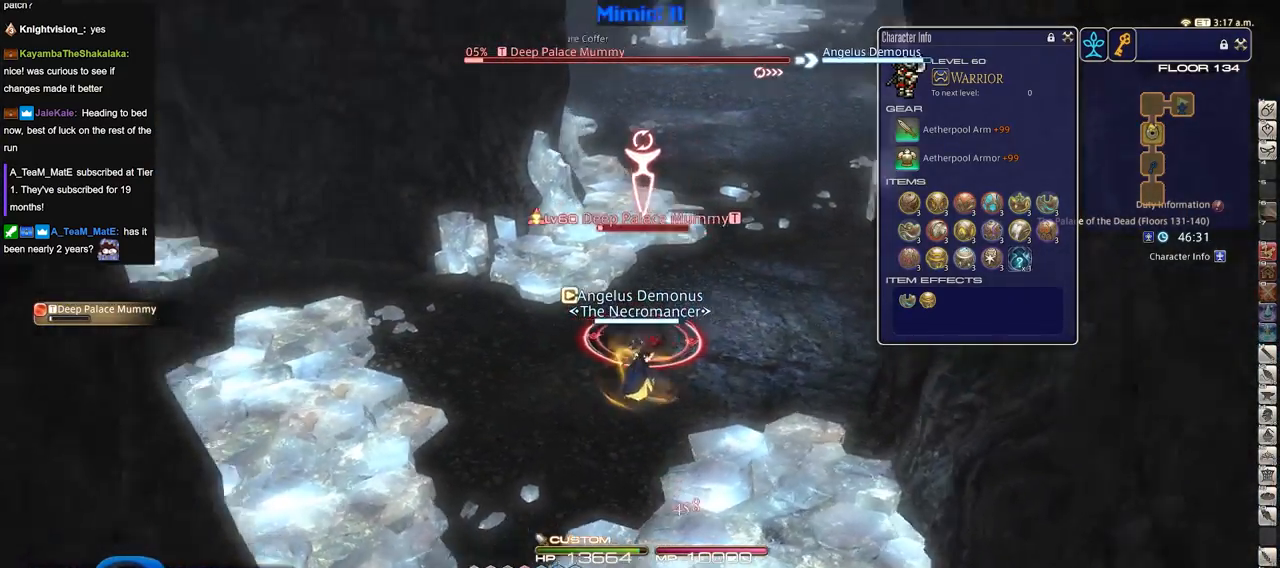
{"keys": ["a", "p"], "events": [[300, "s", "up"]]}
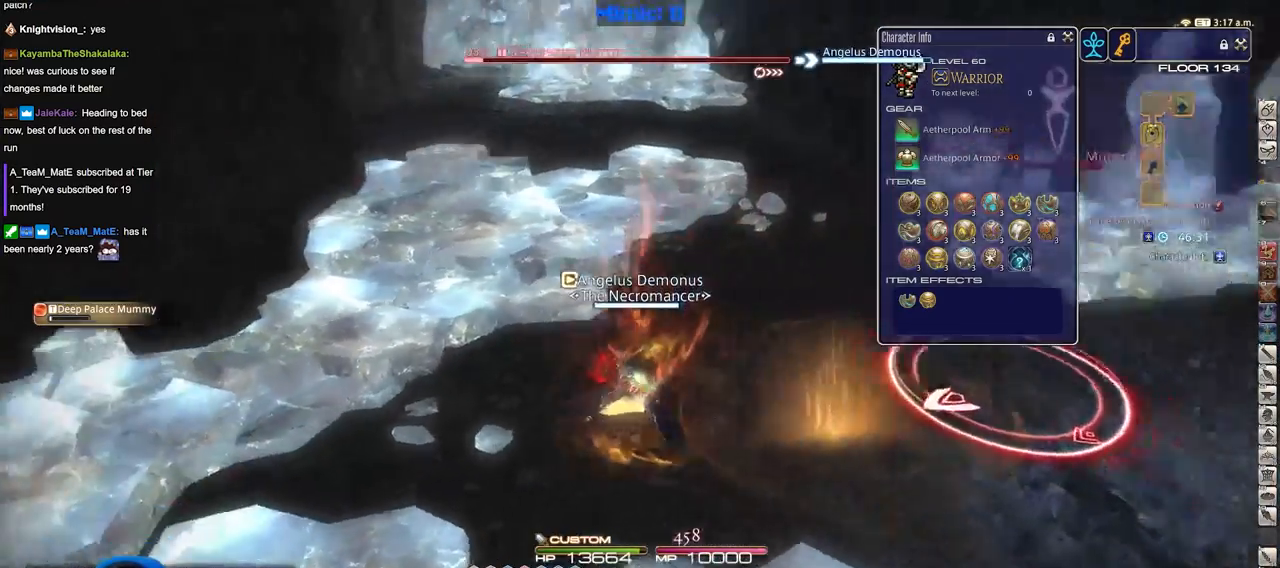
{"keys": ["a", "p", "w"], "events": [[183, "w", "down"]]}
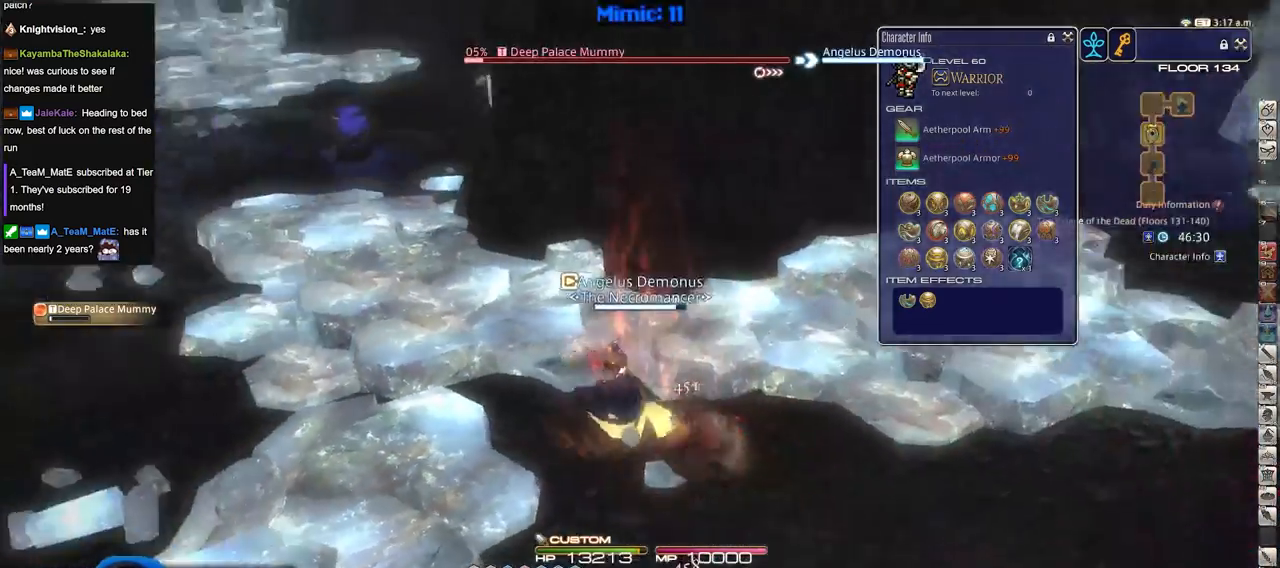
{"keys": ["w"], "events": [[284, "a", "up"], [334, "p", "up"]]}
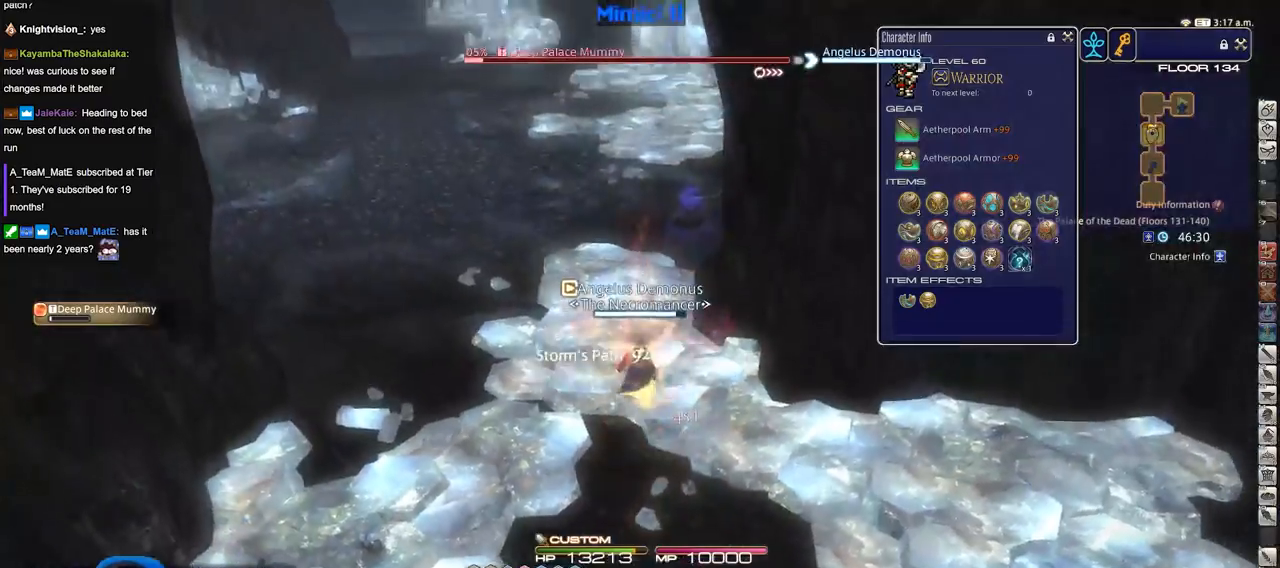
{"keys": ["w"], "events": []}
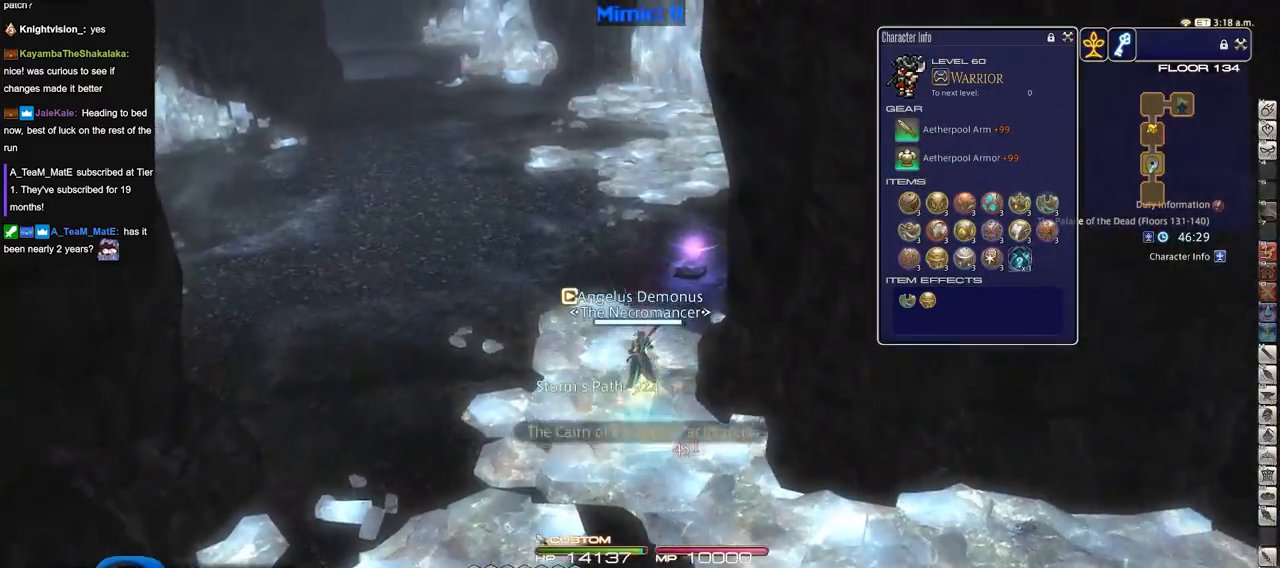
{"keys": ["w"], "events": [[167, "rbracket", "down"], [350, "rbracket", "up"]]}
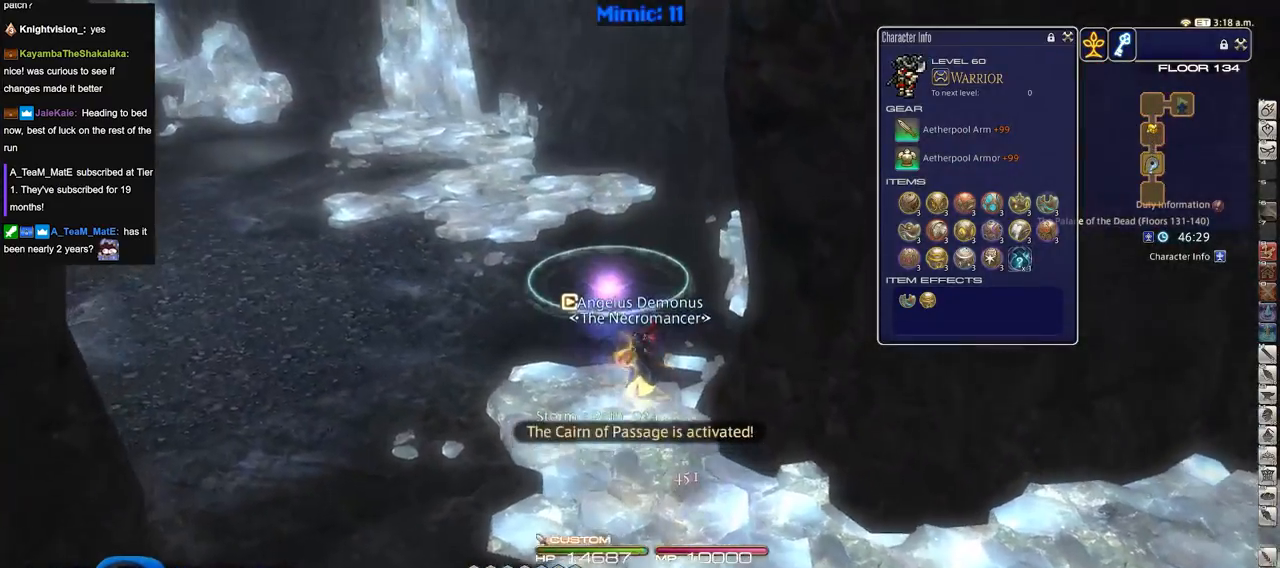
{"keys": ["p", "w"], "events": [[317, "p", "down"], [367, "minus", "down"], [450, "minus", "up"]]}
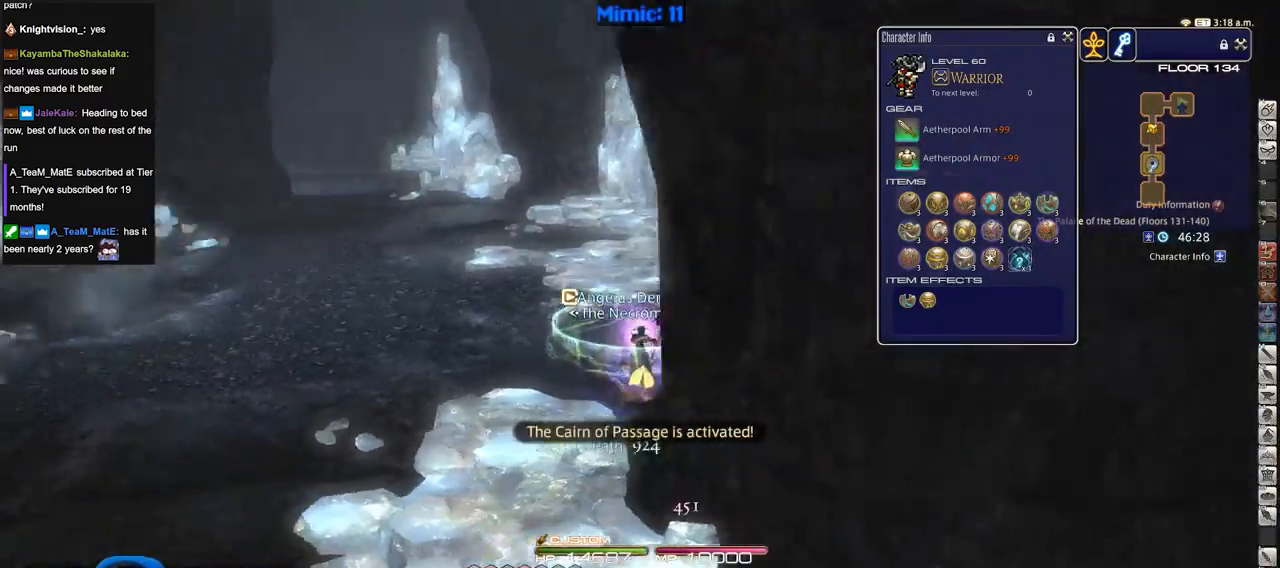
{"keys": [], "events": [[284, "w", "up"], [334, "p", "up"]]}